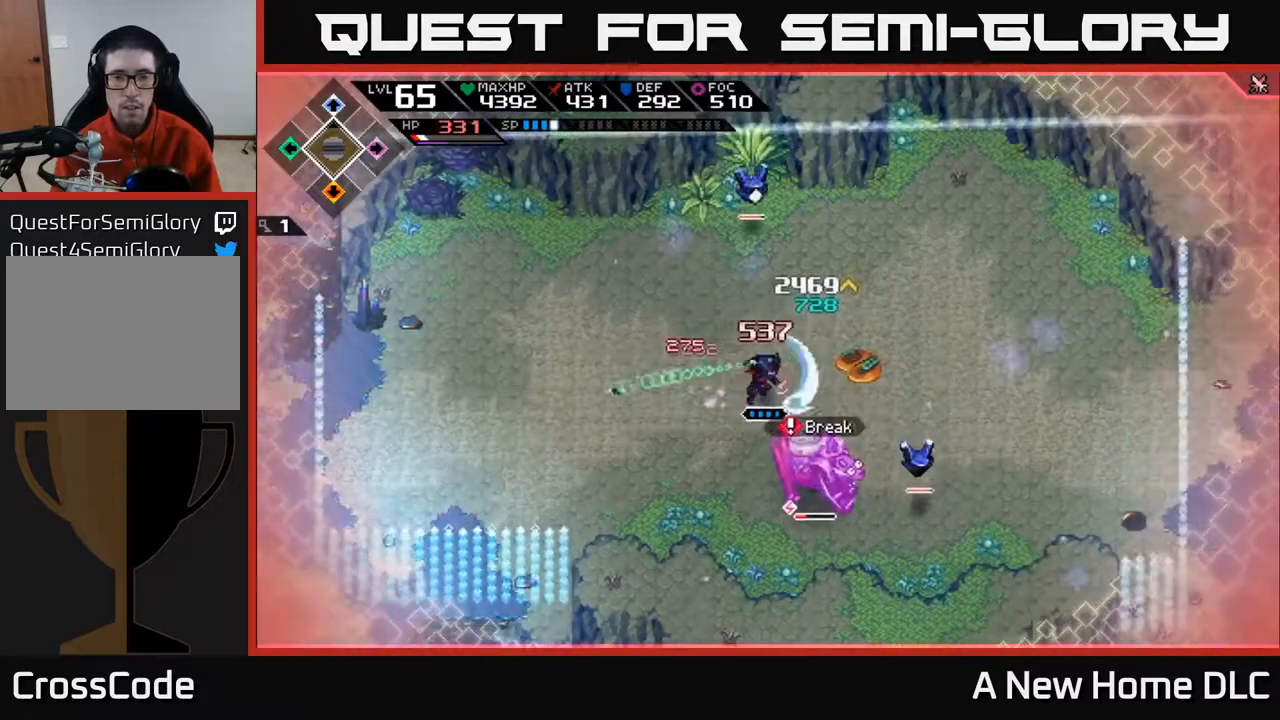
Gameplay with a controller (Xbox layout); each line is a JSON object with the inputs held at the frame after it. "events" lists button and stick changes between this image and that frame as [ms after this image, input, new state], when the widget could be followed in between.
{"buttons": ["X"], "left_stick": "down-right", "right_stick": "center", "events": [[17, "left_stick", "down"], [33, "X", "up"], [150, "X", "down"], [167, "L1", "down"], [250, "X", "up"], [300, "L1", "up"], [333, "X", "down"], [400, "left_stick", "down-right"]]}
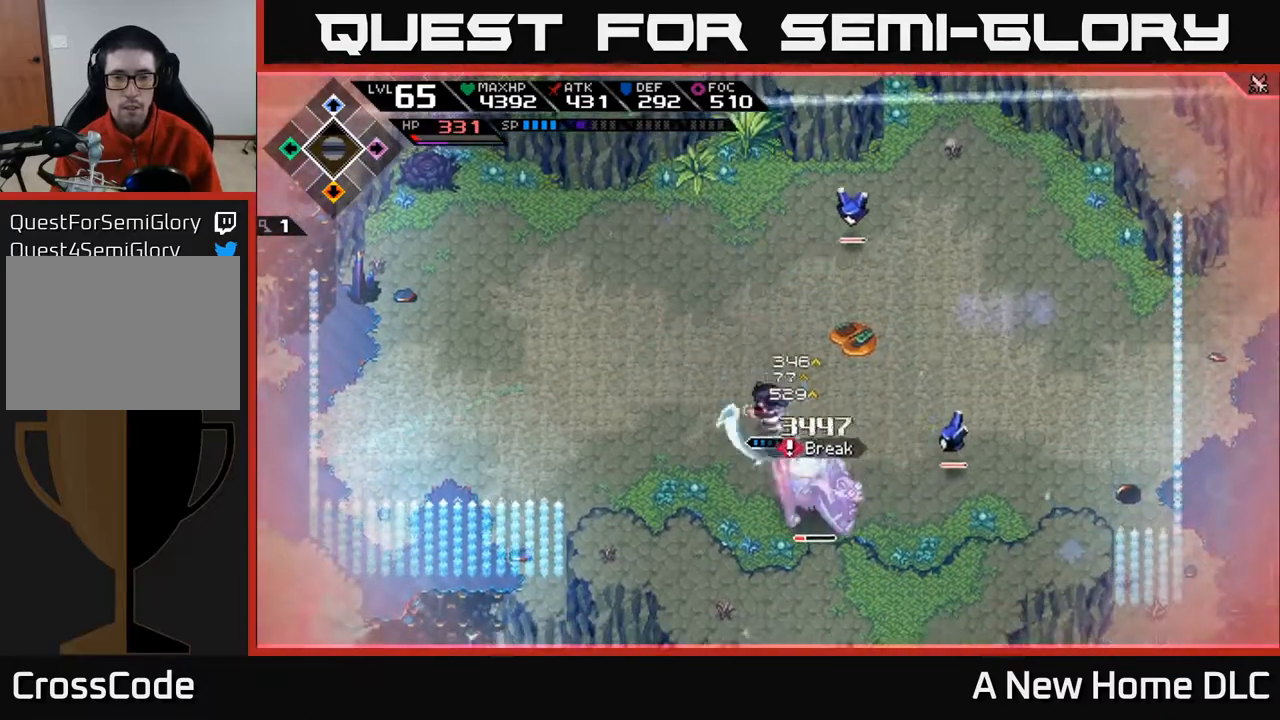
{"buttons": [], "left_stick": "center", "right_stick": "center", "events": [[33, "left_stick", "down"], [117, "X", "up"], [183, "X", "down"], [267, "X", "up"], [350, "X", "down"], [367, "left_stick", "down-right"], [450, "X", "up"], [500, "left_stick", "center"]]}
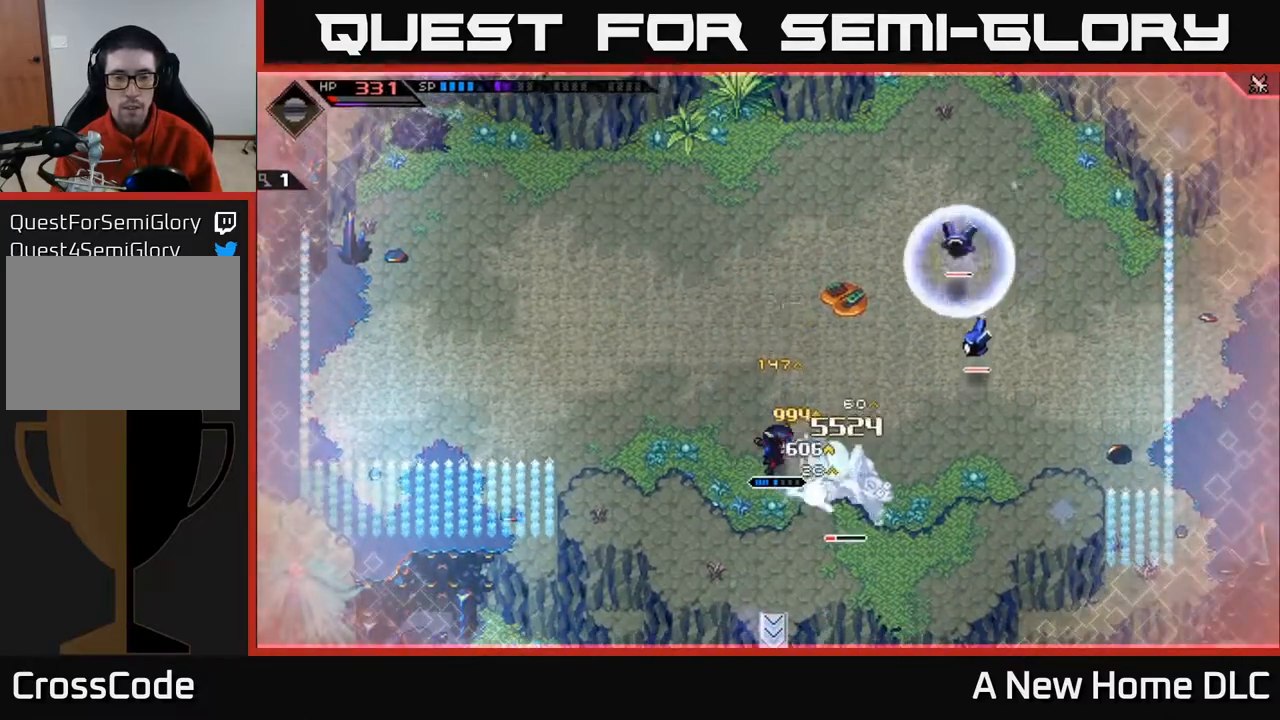
{"buttons": ["X", "R2"], "left_stick": "right", "right_stick": "center", "events": [[117, "left_stick", "right"], [133, "R2", "down"], [133, "X", "down"]]}
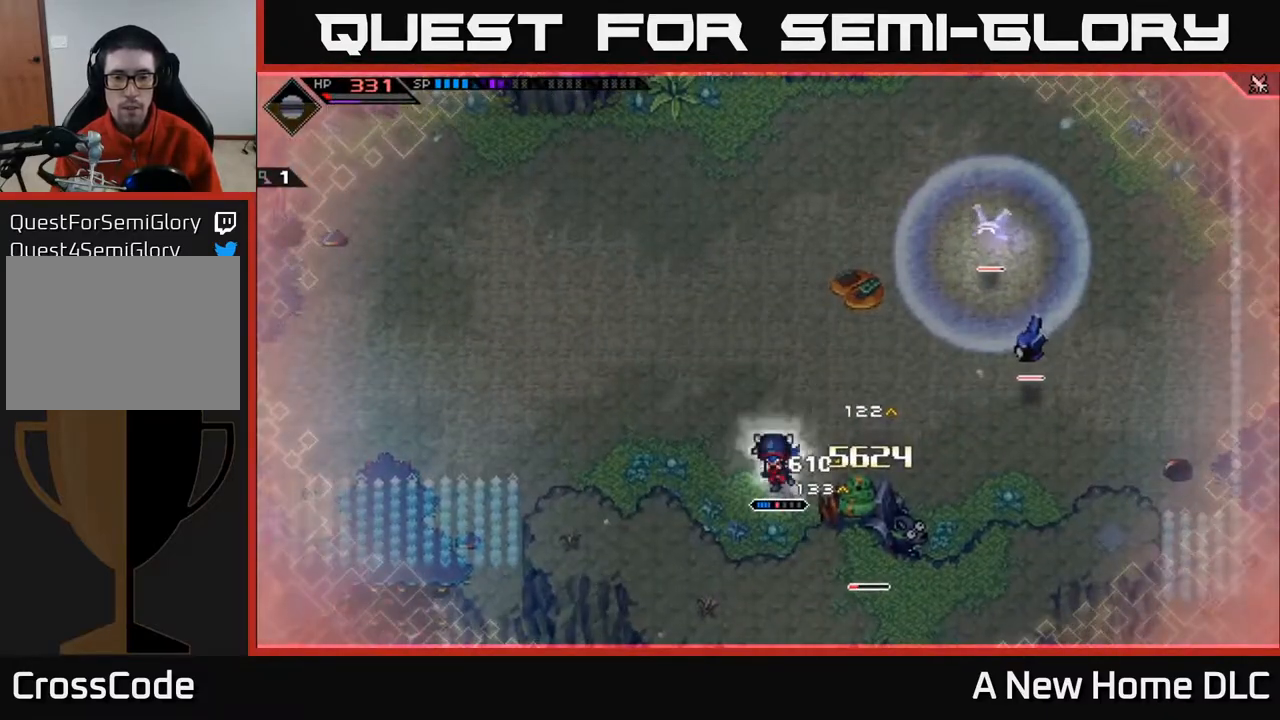
{"buttons": ["X", "R2"], "left_stick": "right", "right_stick": "center", "events": []}
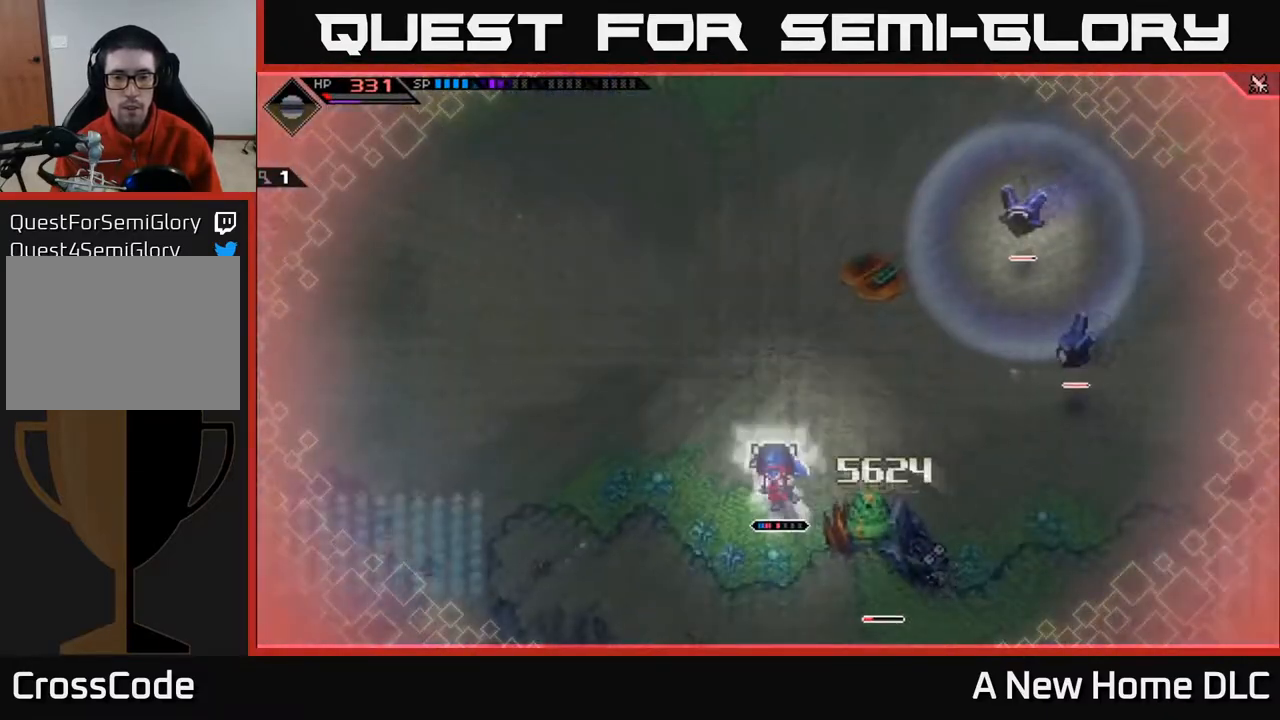
{"buttons": [], "left_stick": "center", "right_stick": "center", "events": [[50, "R2", "up"], [67, "X", "up"], [283, "left_stick", "center"]]}
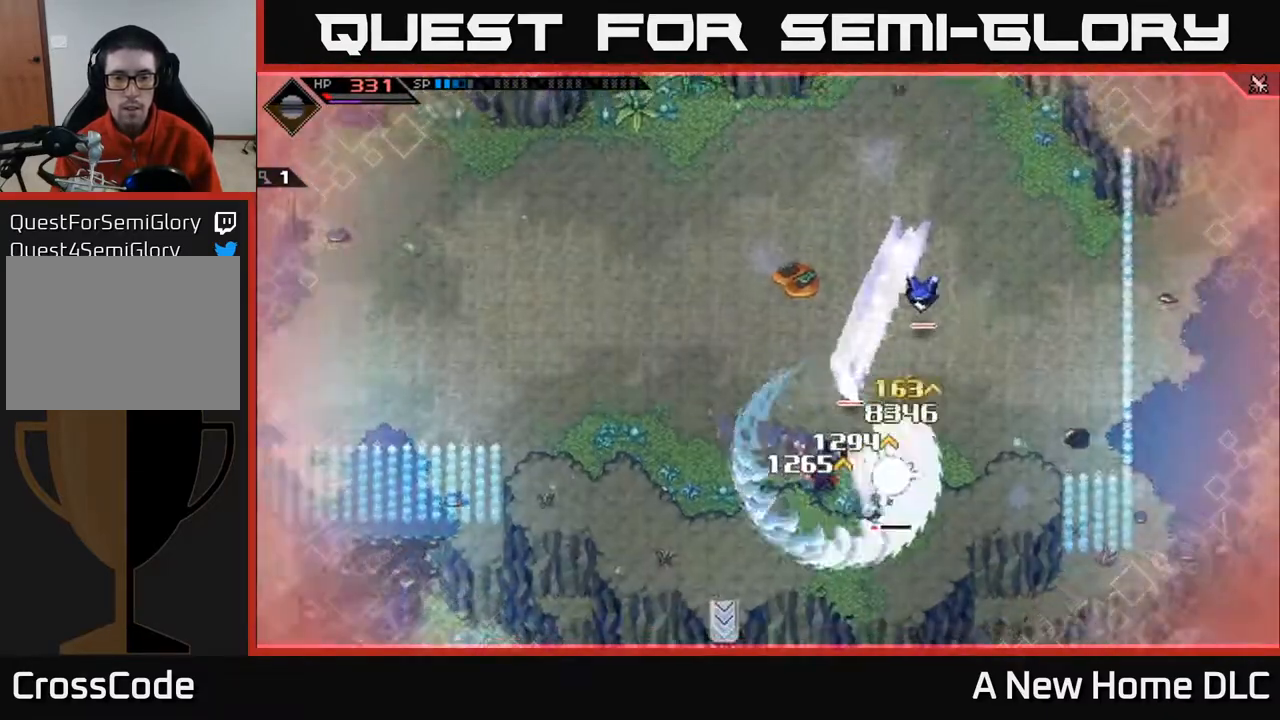
{"buttons": [], "left_stick": "up-right", "right_stick": "center", "events": [[500, "left_stick", "up-right"]]}
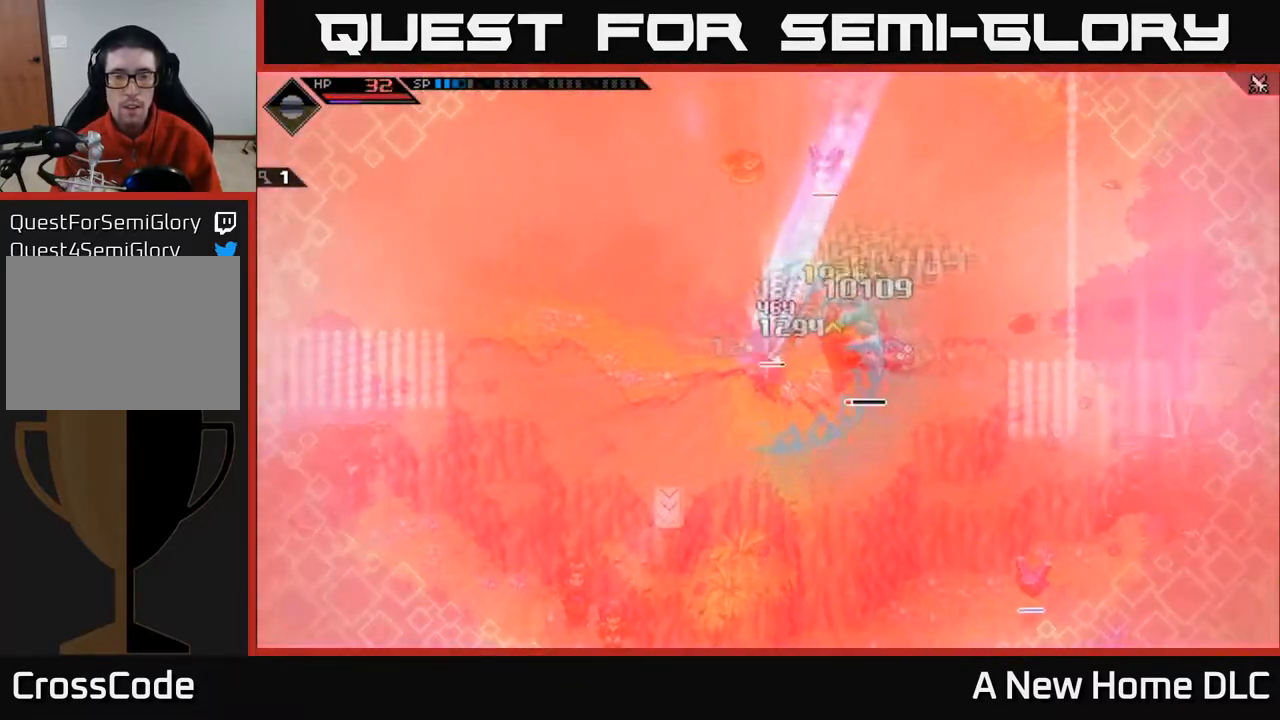
{"buttons": [], "left_stick": "center", "right_stick": "center", "events": [[117, "left_stick", "center"]]}
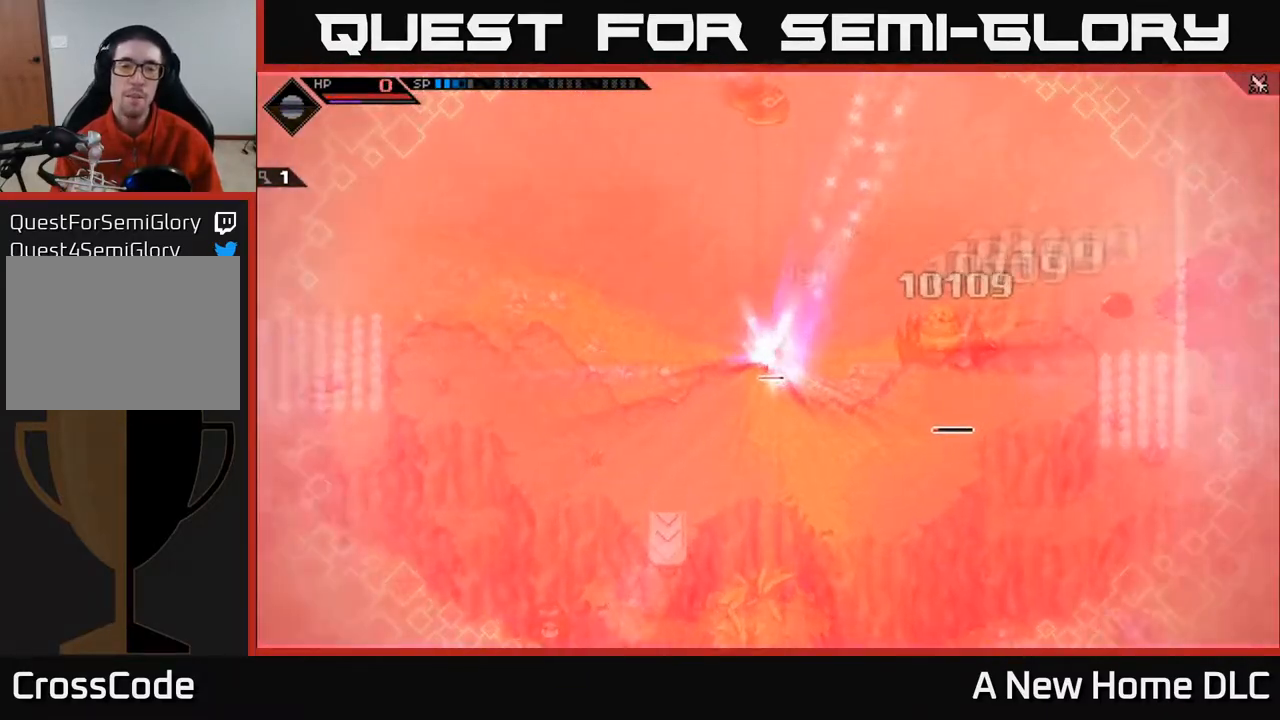
{"buttons": [], "left_stick": "center", "right_stick": "center", "events": []}
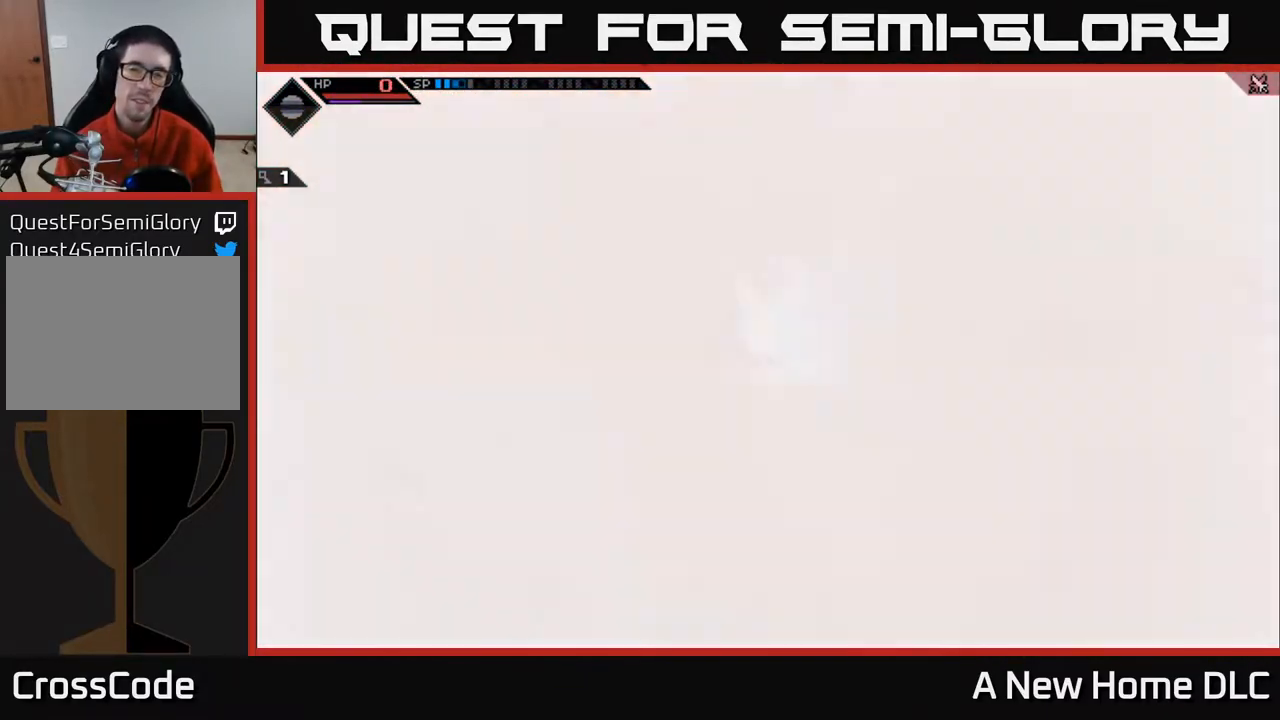
{"buttons": [], "left_stick": "center", "right_stick": "center", "events": []}
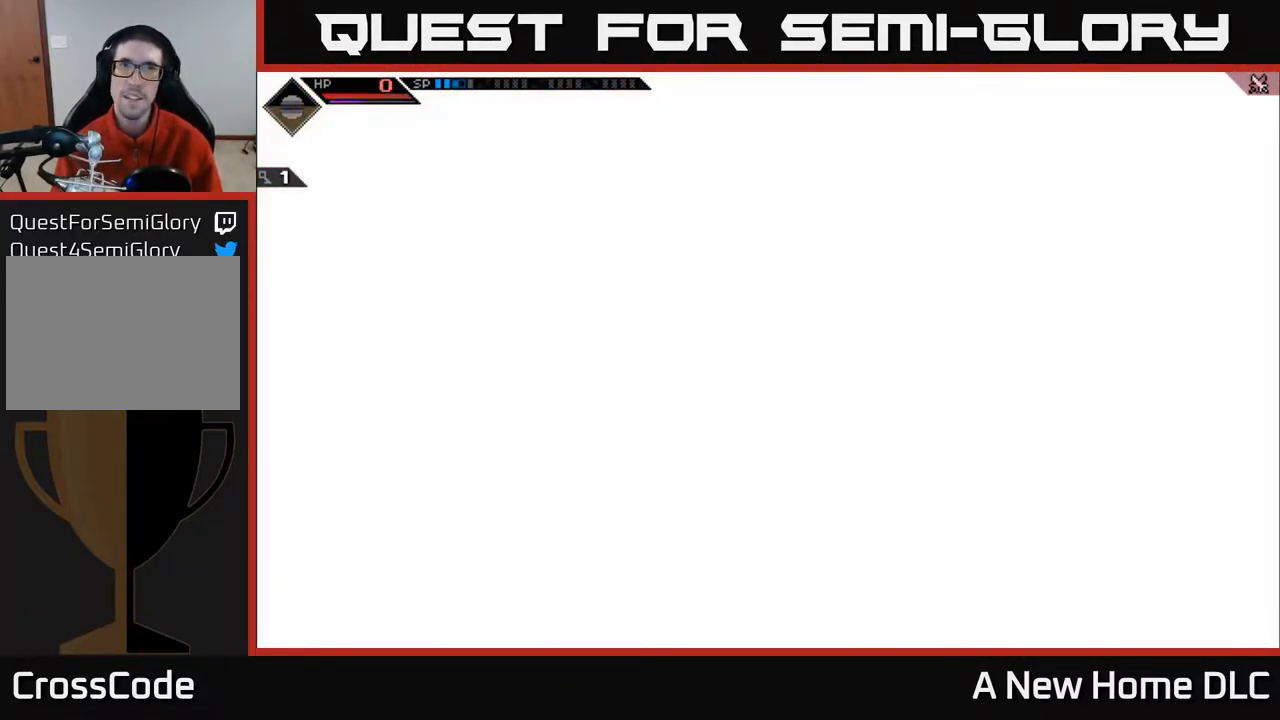
{"buttons": [], "left_stick": "center", "right_stick": "center", "events": []}
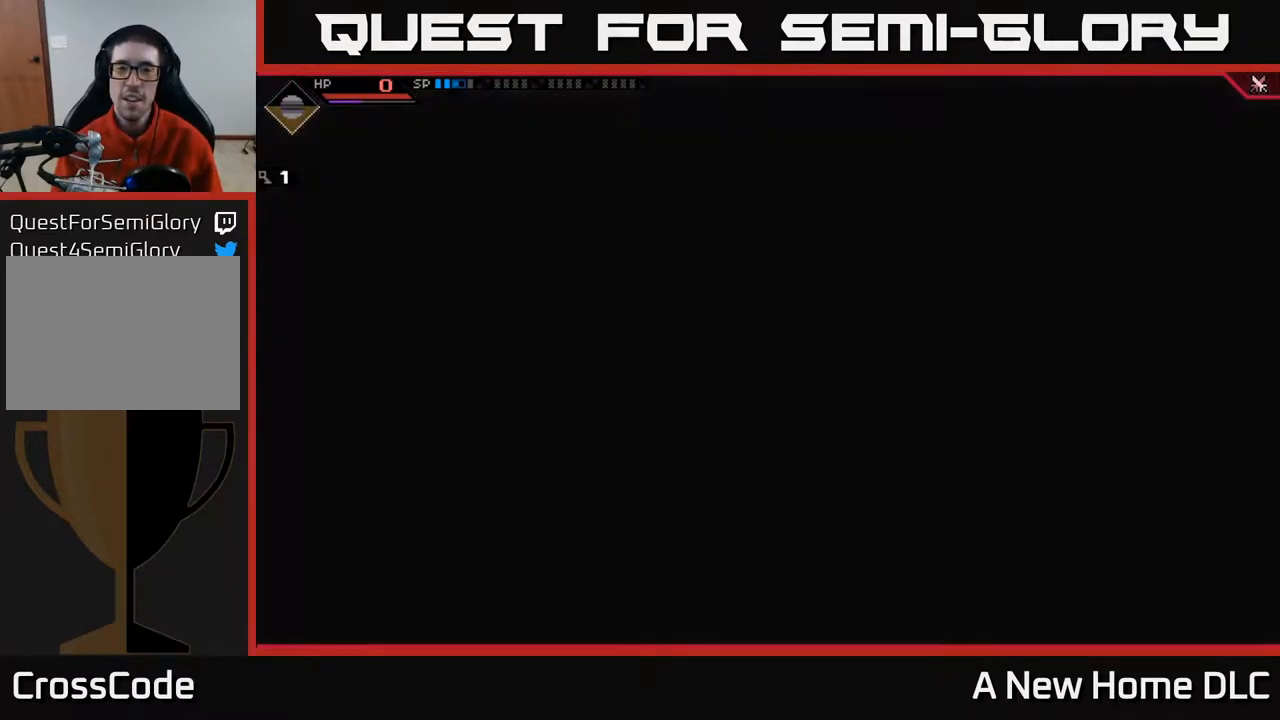
{"buttons": [], "left_stick": "center", "right_stick": "center", "events": []}
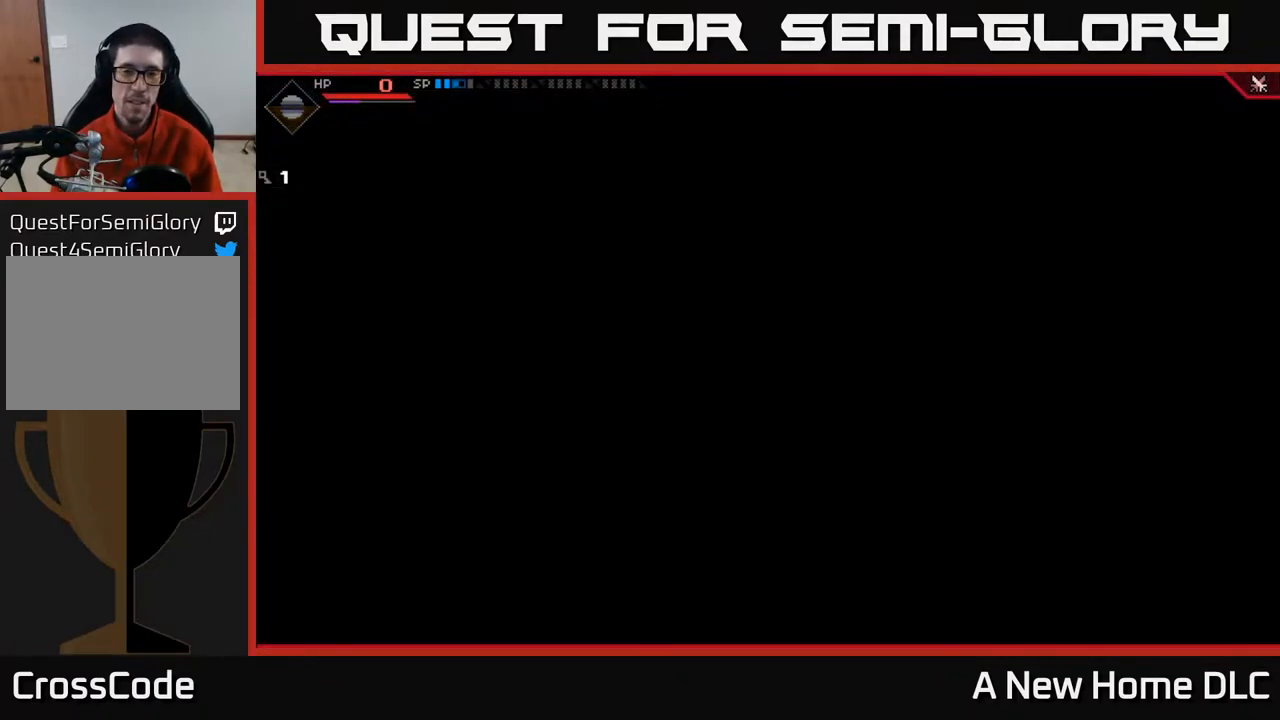
{"buttons": [], "left_stick": "up-left", "right_stick": "center", "events": [[267, "left_stick", "left"], [483, "left_stick", "up-left"]]}
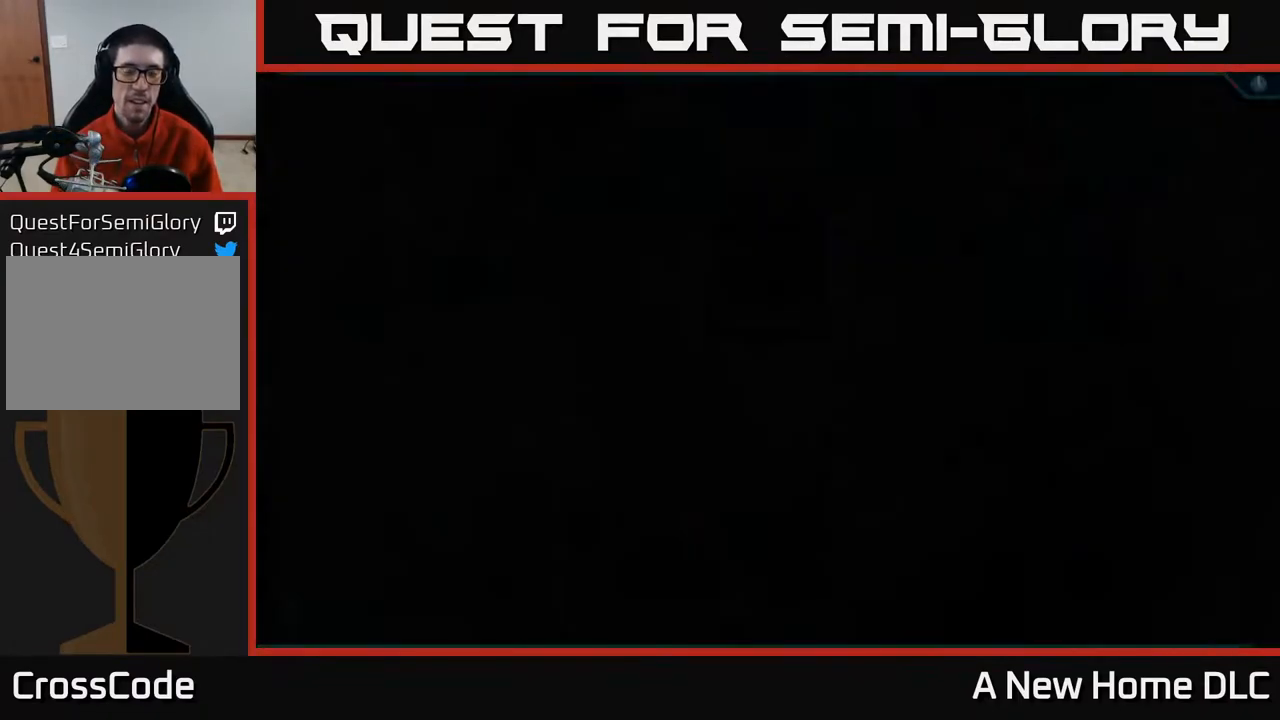
{"buttons": [], "left_stick": "left", "right_stick": "center", "events": [[300, "left_stick", "left"]]}
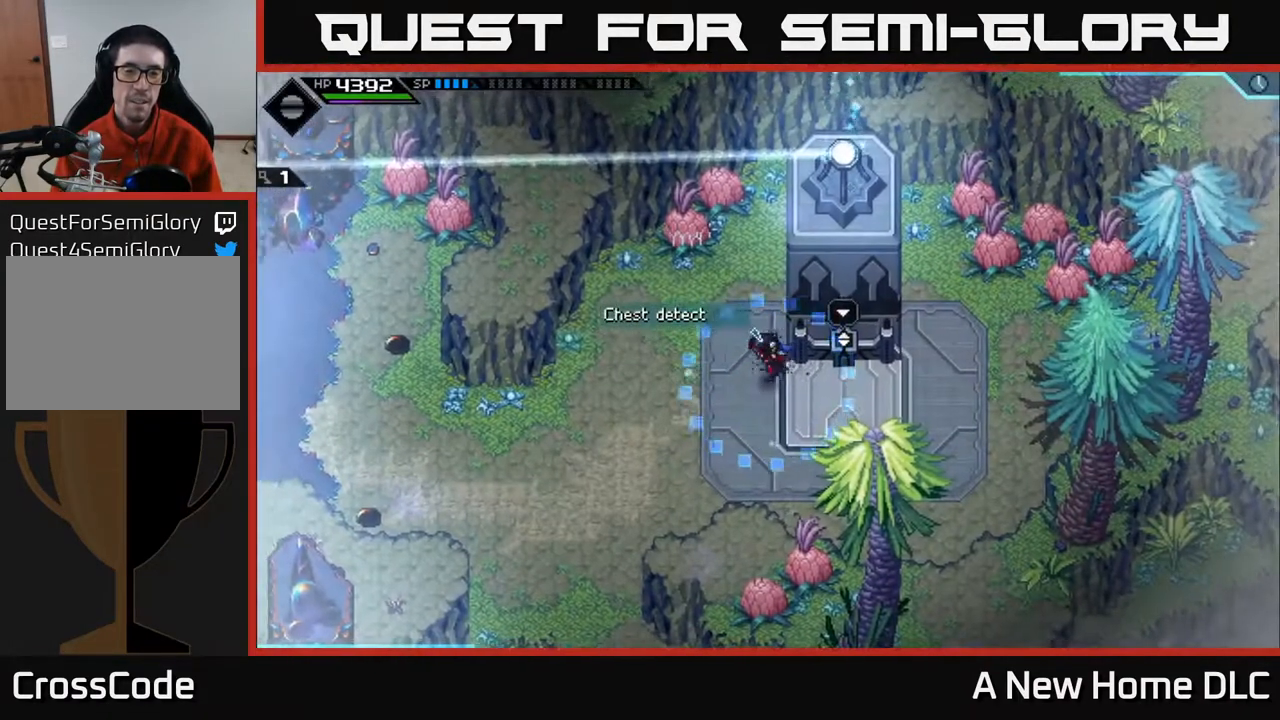
{"buttons": [], "left_stick": "left", "right_stick": "center", "events": [[83, "left_stick", "down-left"], [317, "left_stick", "left"]]}
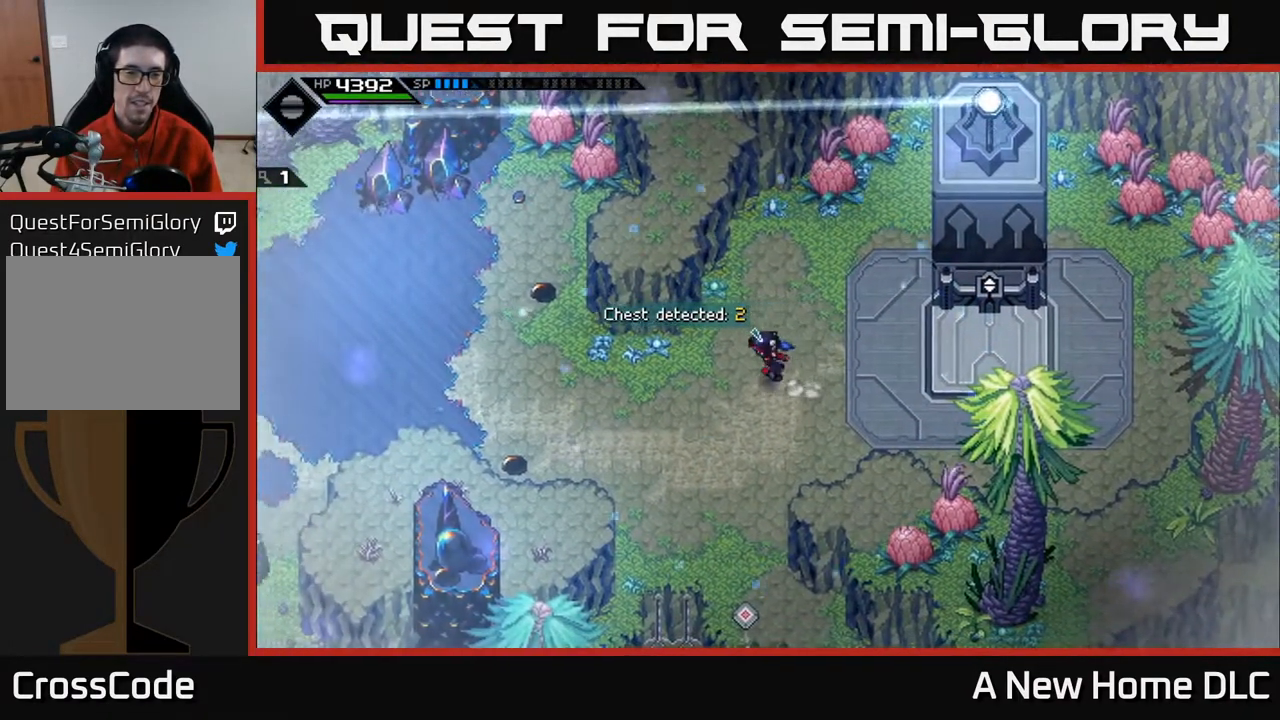
{"buttons": [], "left_stick": "left", "right_stick": "center", "events": []}
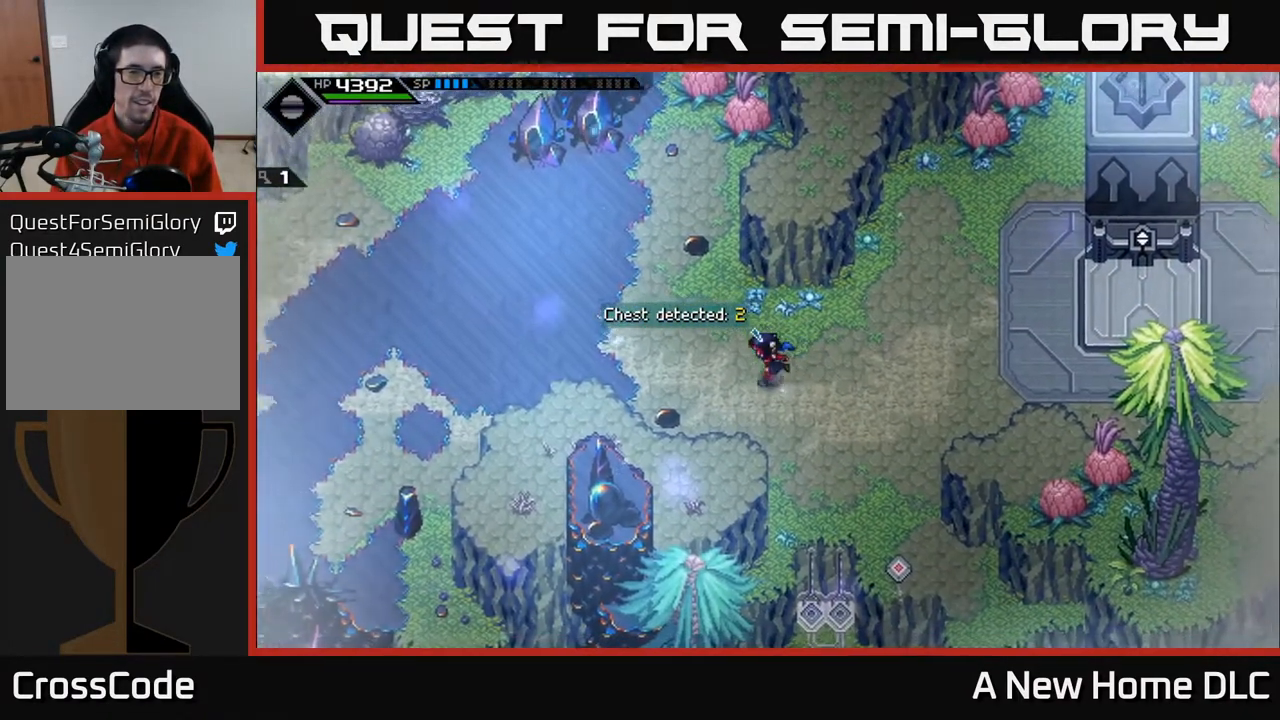
{"buttons": [], "left_stick": "up-left", "right_stick": "center", "events": [[200, "left_stick", "up-left"]]}
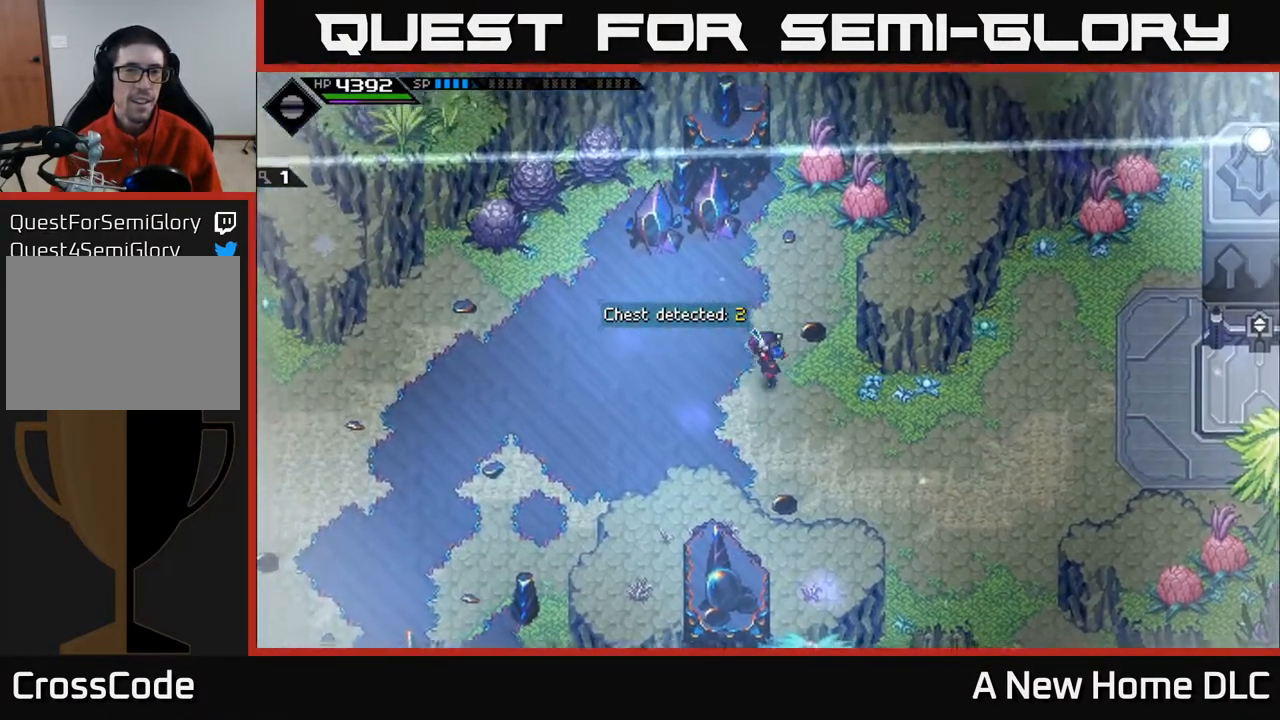
{"buttons": [], "left_stick": "up-right", "right_stick": "center", "events": [[317, "X", "down"], [383, "X", "up"], [467, "left_stick", "up-right"]]}
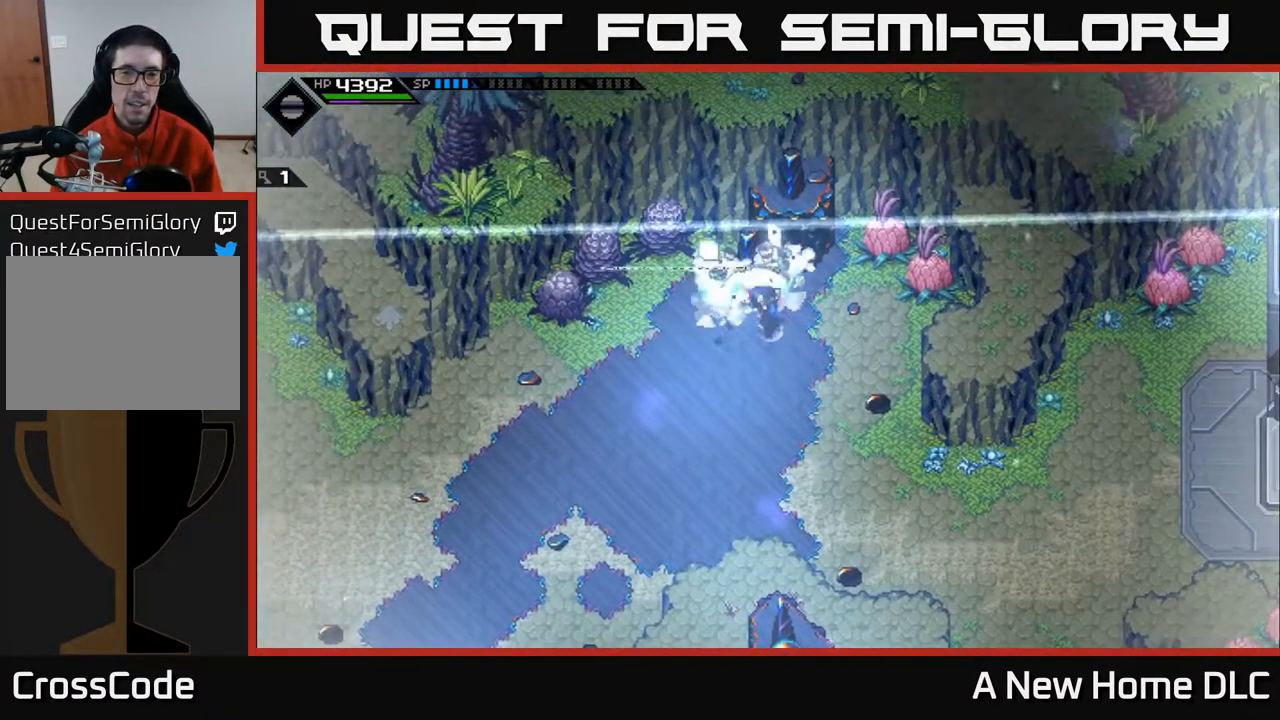
{"buttons": [], "left_stick": "down", "right_stick": "center", "events": [[17, "L1", "down"], [133, "L1", "up"], [183, "X", "down"], [233, "left_stick", "right"], [283, "X", "up"], [467, "left_stick", "down"]]}
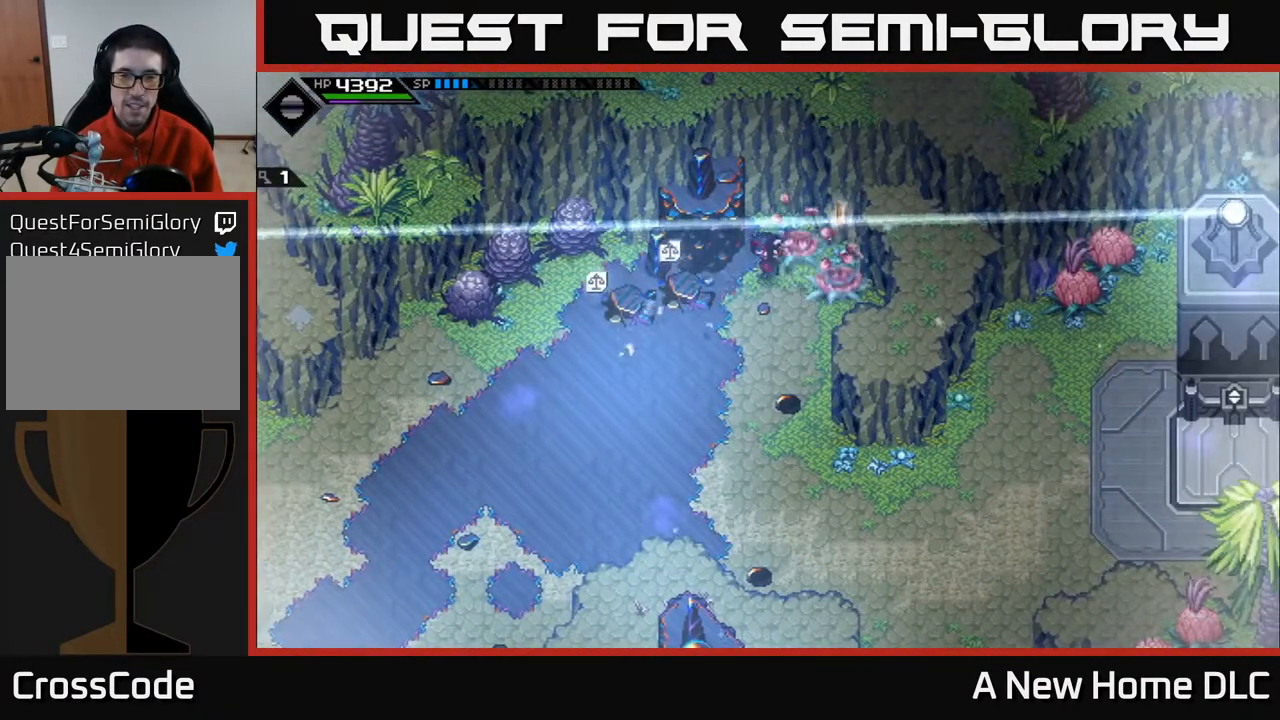
{"buttons": [], "left_stick": "up-left", "right_stick": "center", "events": [[17, "left_stick", "down-left"], [217, "left_stick", "left"], [450, "left_stick", "up-left"]]}
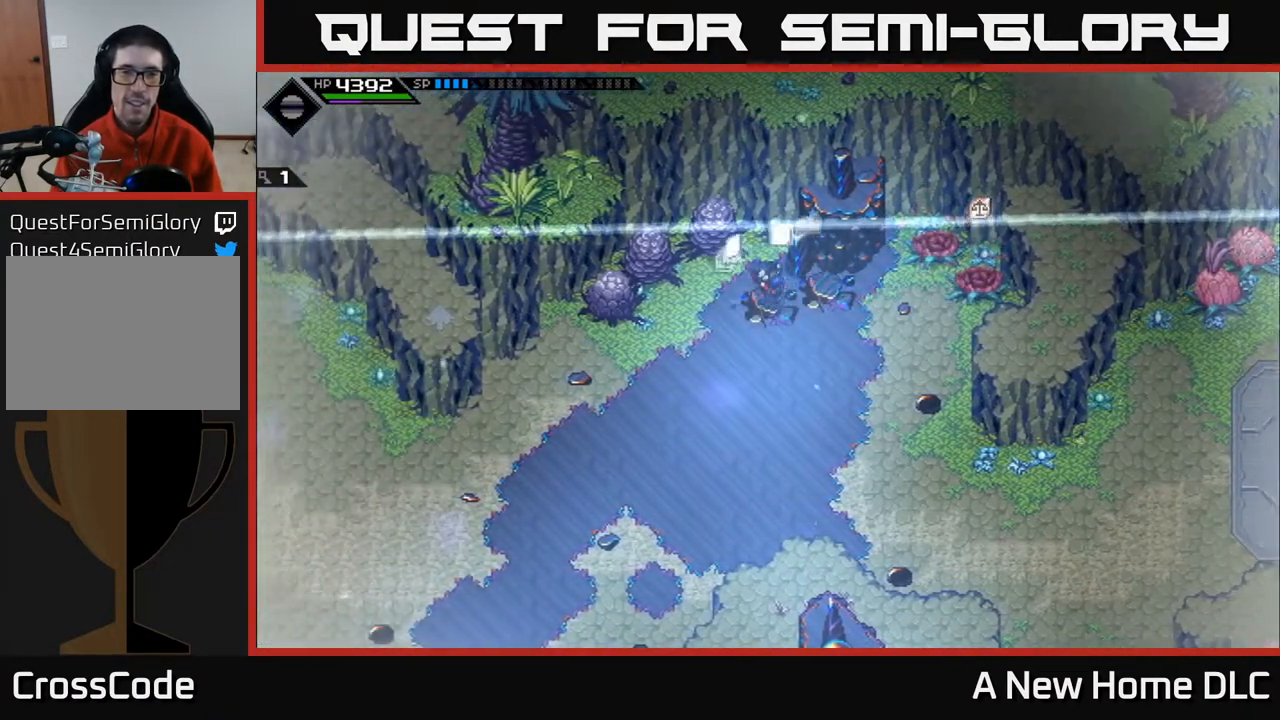
{"buttons": [], "left_stick": "down-left", "right_stick": "center", "events": [[117, "L1", "down"], [167, "X", "down"], [217, "L1", "up"], [283, "X", "up"], [283, "left_stick", "down-left"], [400, "X", "down"], [500, "X", "up"]]}
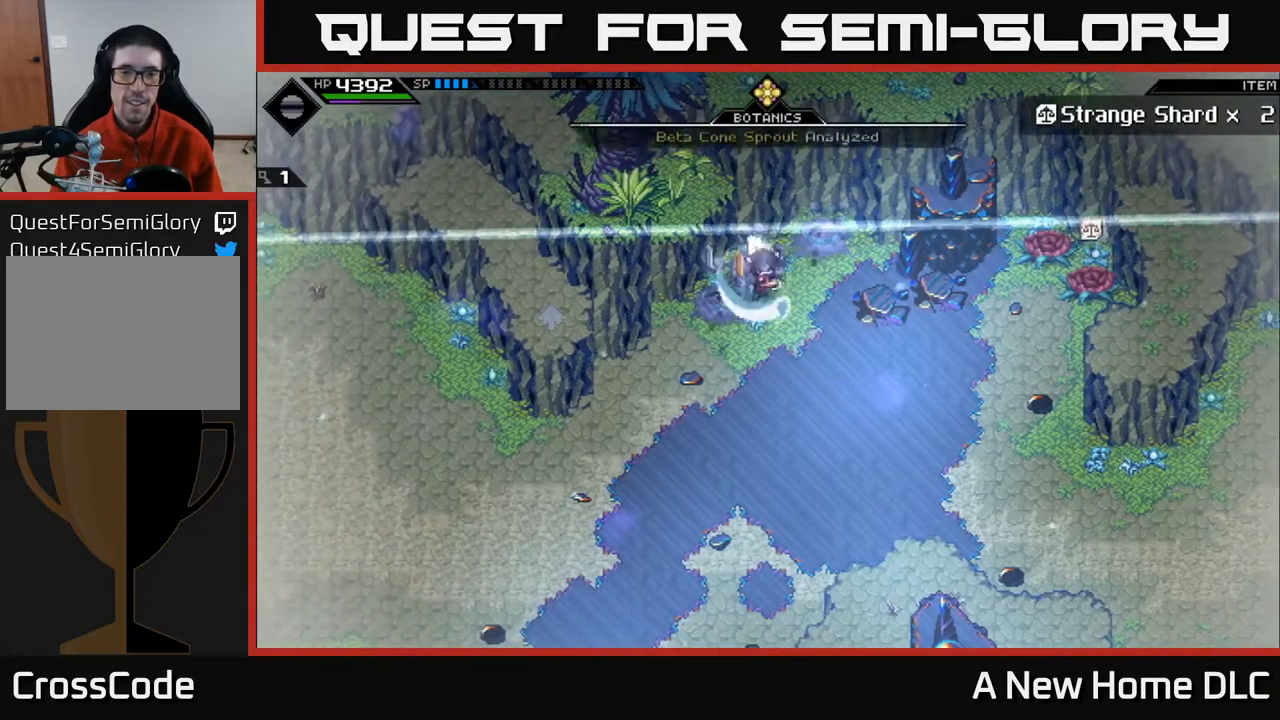
{"buttons": [], "left_stick": "down-left", "right_stick": "center", "events": []}
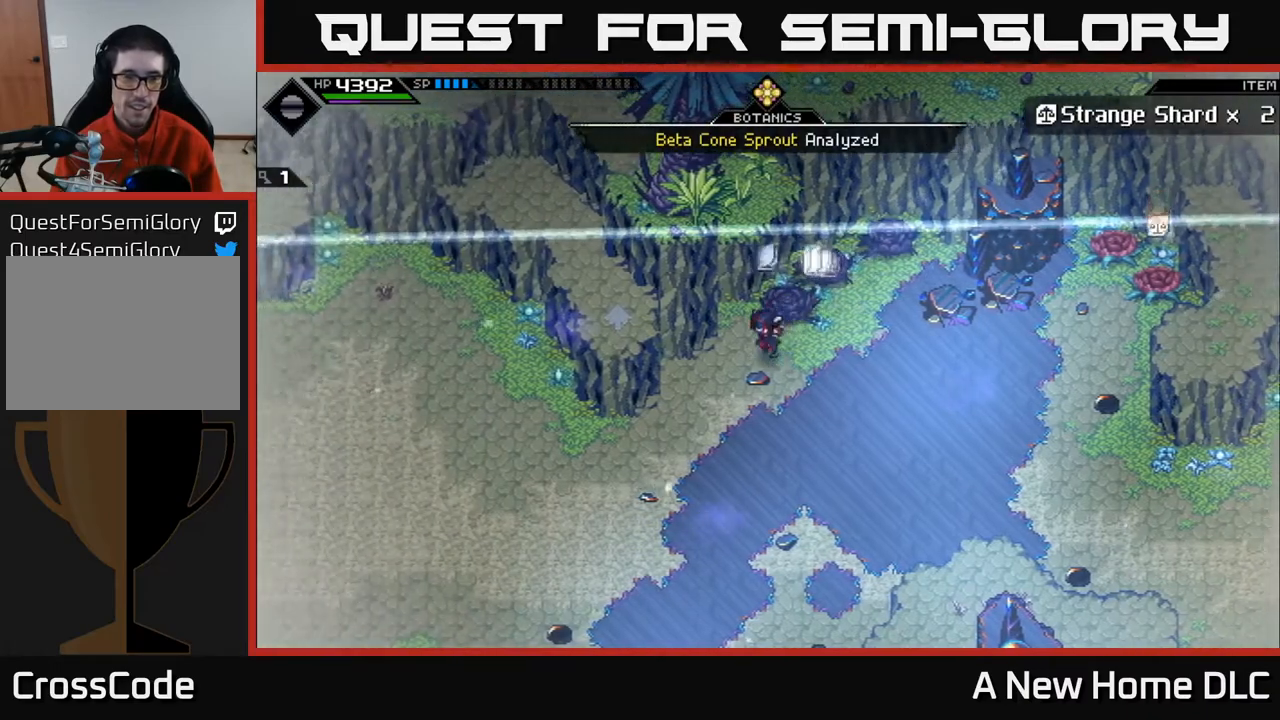
{"buttons": [], "left_stick": "down-left", "right_stick": "center", "events": []}
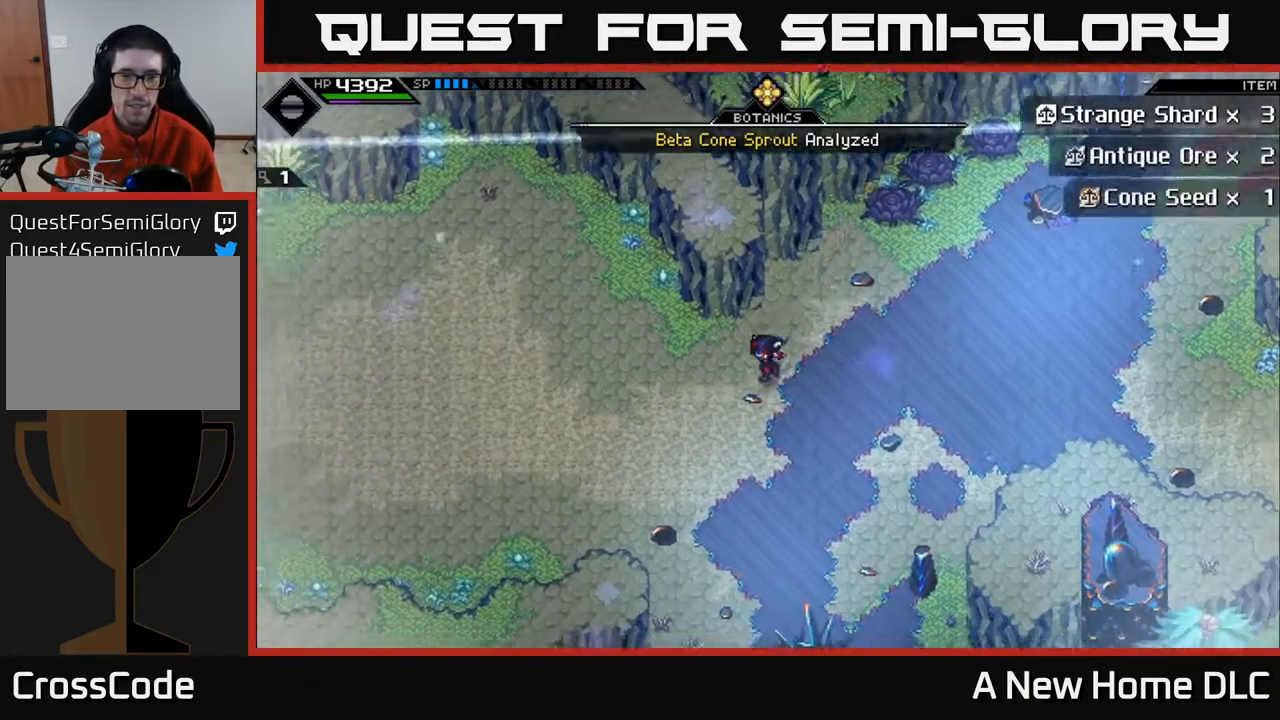
{"buttons": [], "left_stick": "down-left", "right_stick": "center", "events": []}
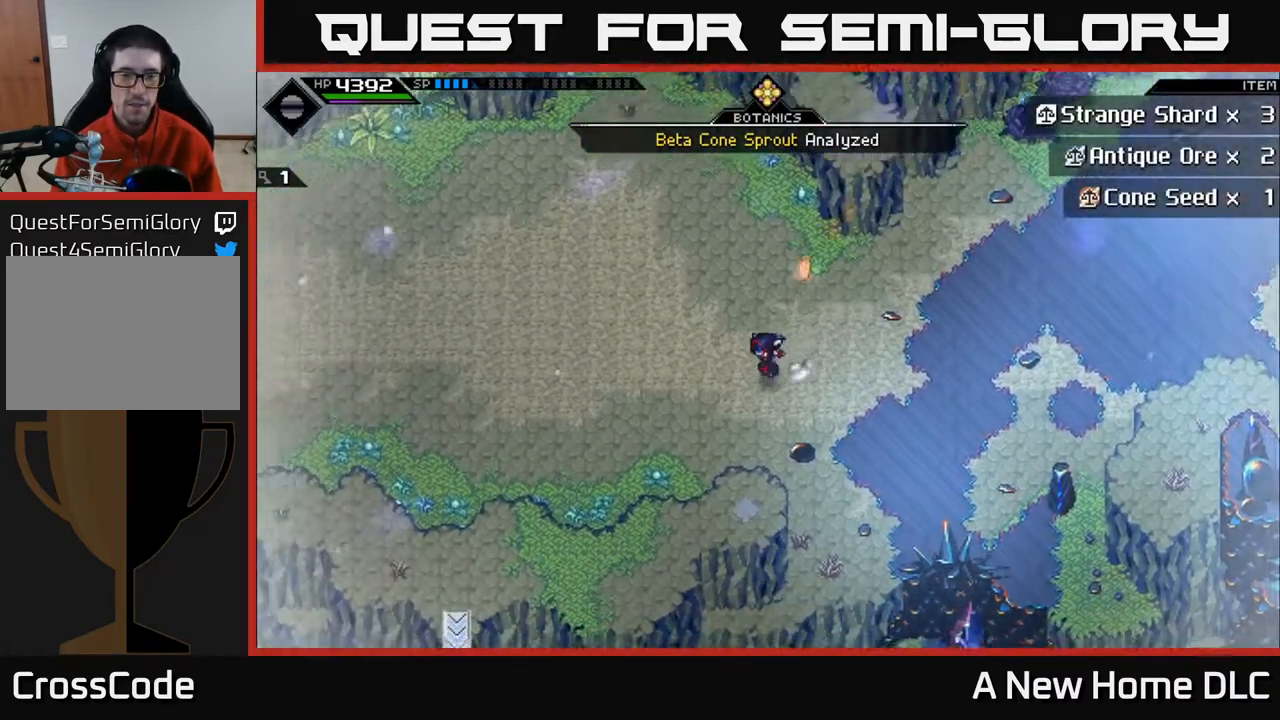
{"buttons": [], "left_stick": "left", "right_stick": "center", "events": [[217, "left_stick", "left"]]}
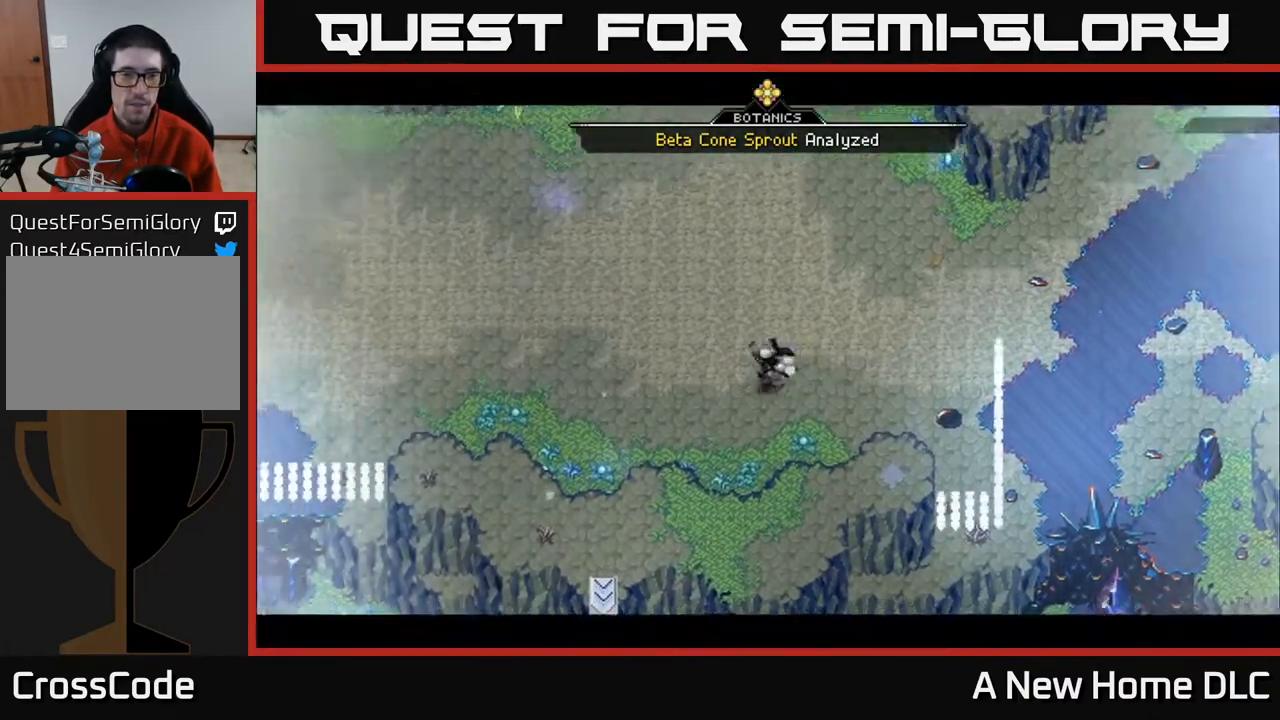
{"buttons": ["A"], "left_stick": "center", "right_stick": "center", "events": [[367, "left_stick", "up-left"], [467, "A", "down"], [483, "left_stick", "center"]]}
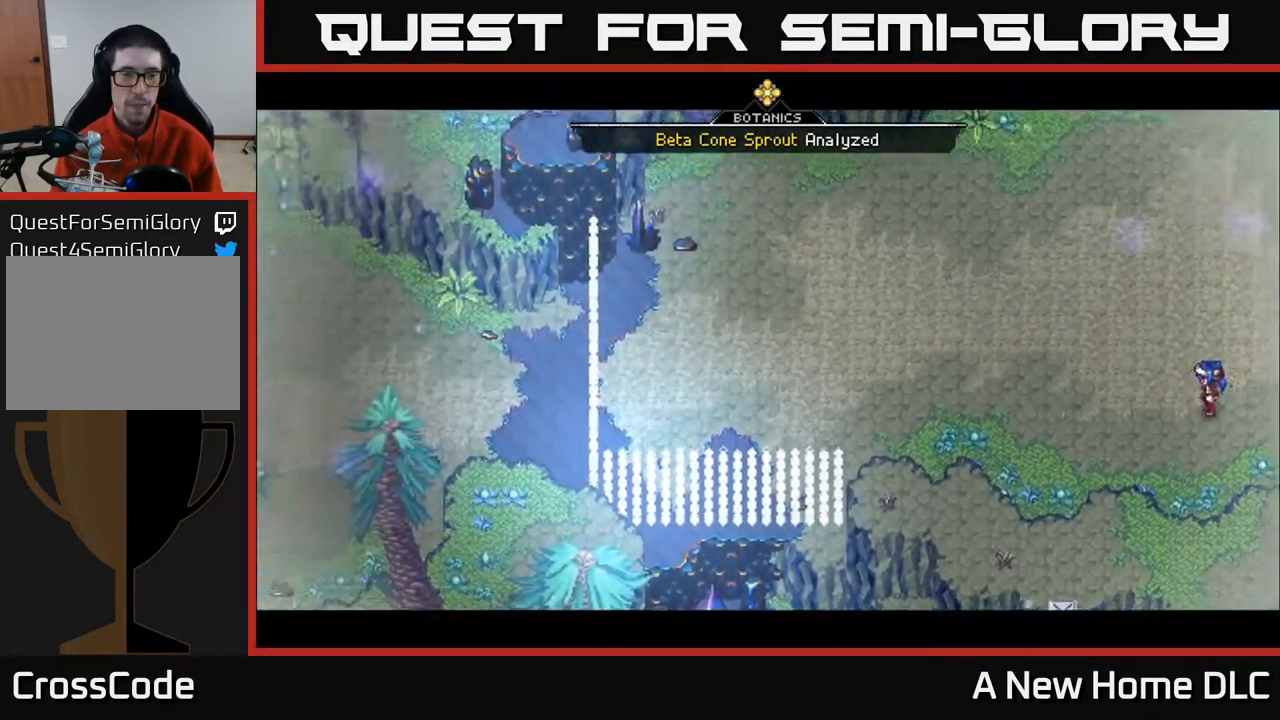
{"buttons": ["A"], "left_stick": "center", "right_stick": "center", "events": [[167, "A", "up"], [500, "A", "down"]]}
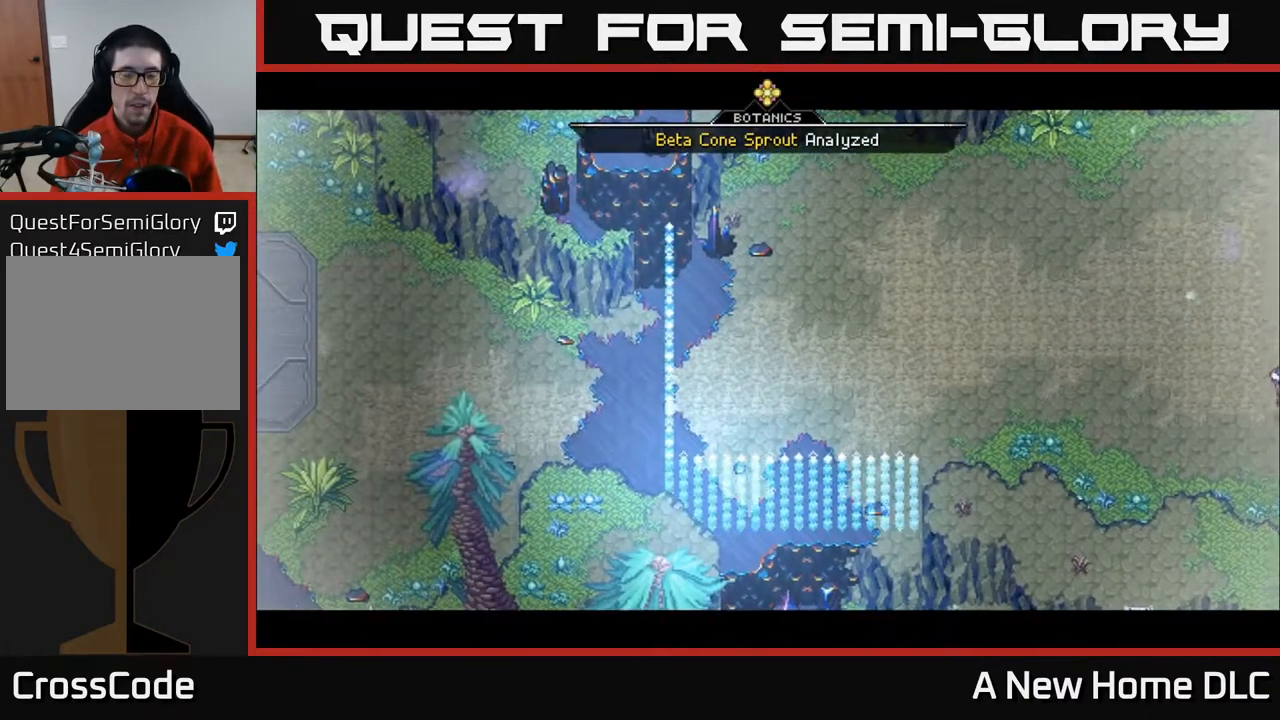
{"buttons": [], "left_stick": "center", "right_stick": "center", "events": [[117, "left_stick", "right"], [167, "A", "up"], [300, "left_stick", "up-right"], [483, "left_stick", "center"]]}
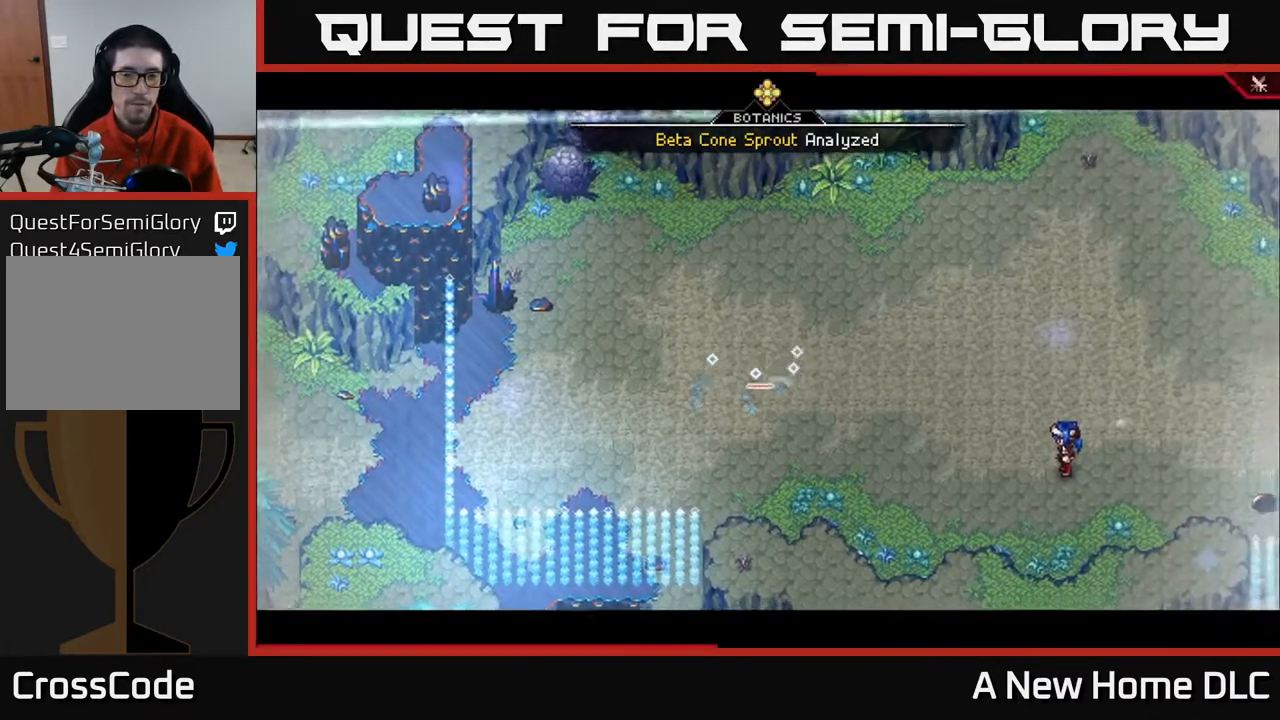
{"buttons": ["DPAD_RIGHT"], "left_stick": "center", "right_stick": "center", "events": [[133, "DPAD_LEFT", "down"], [233, "DPAD_LEFT", "up"], [500, "DPAD_RIGHT", "down"]]}
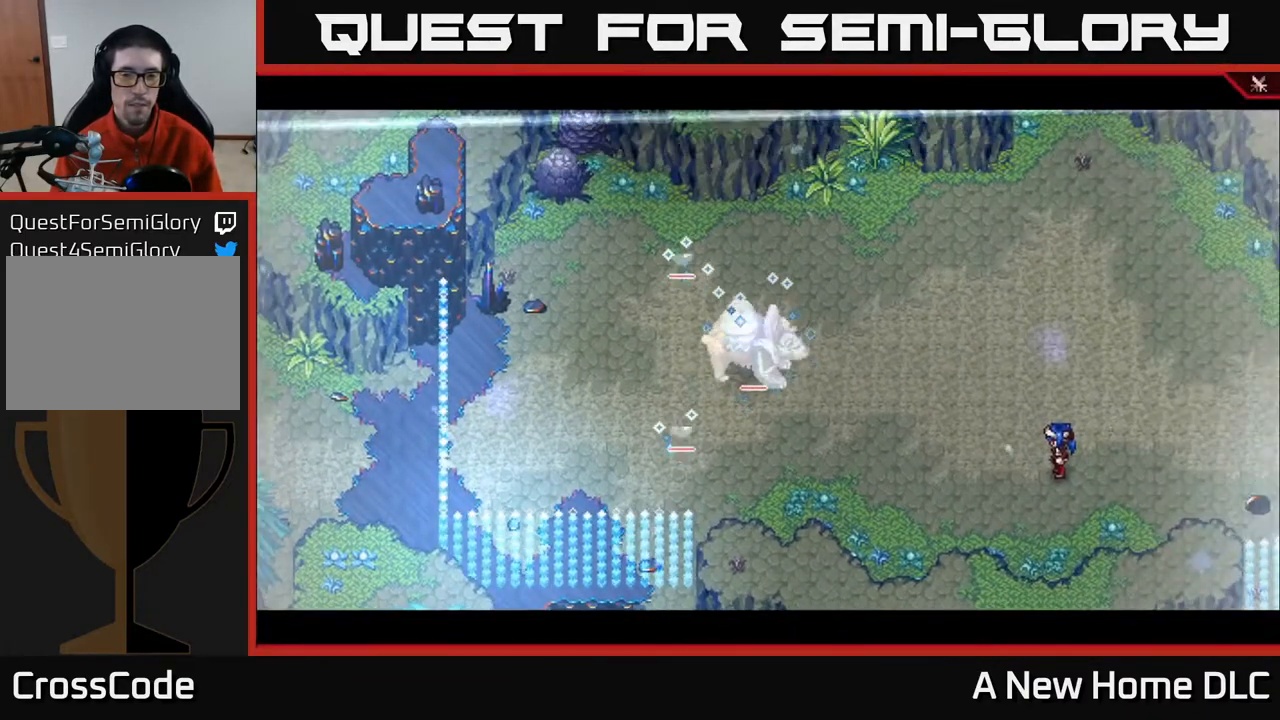
{"buttons": [], "left_stick": "center", "right_stick": "center", "events": [[117, "DPAD_RIGHT", "up"], [383, "DPAD_DOWN", "down"], [450, "DPAD_DOWN", "up"]]}
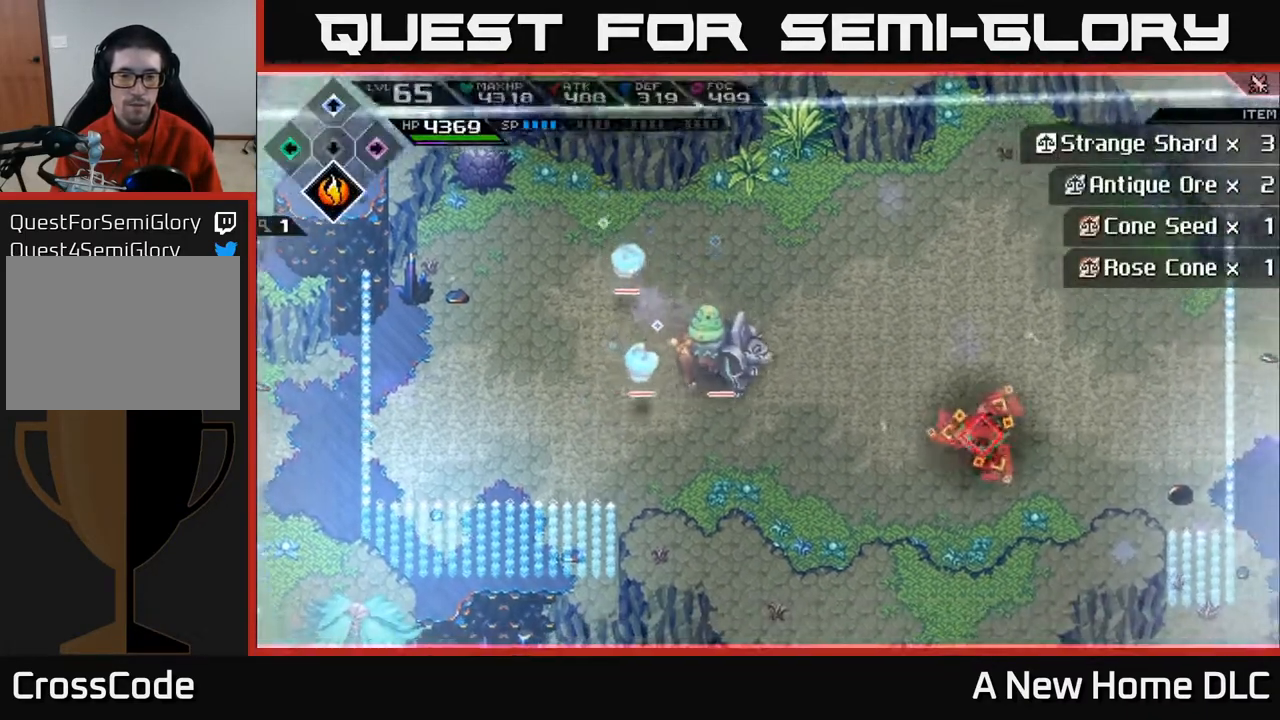
{"buttons": [], "left_stick": "up", "right_stick": "center", "events": [[417, "left_stick", "up"]]}
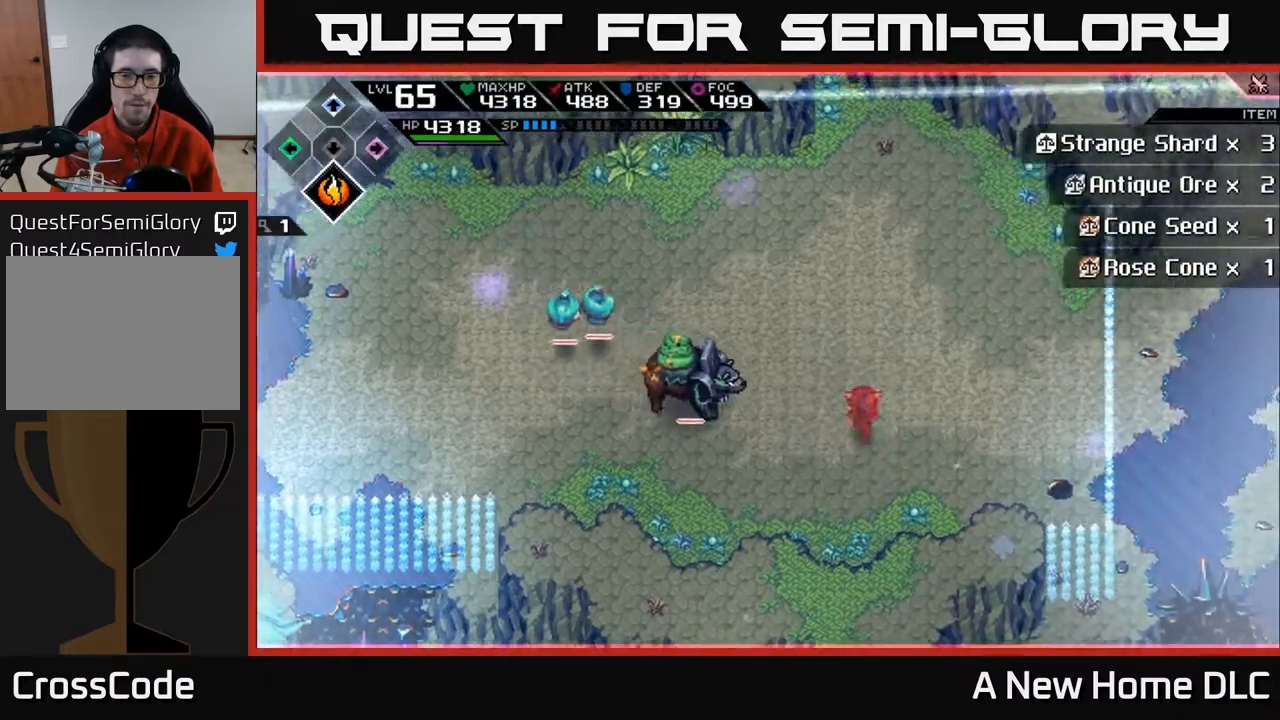
{"buttons": [], "left_stick": "center", "right_stick": "left", "events": [[100, "right_stick", "left"], [450, "left_stick", "center"]]}